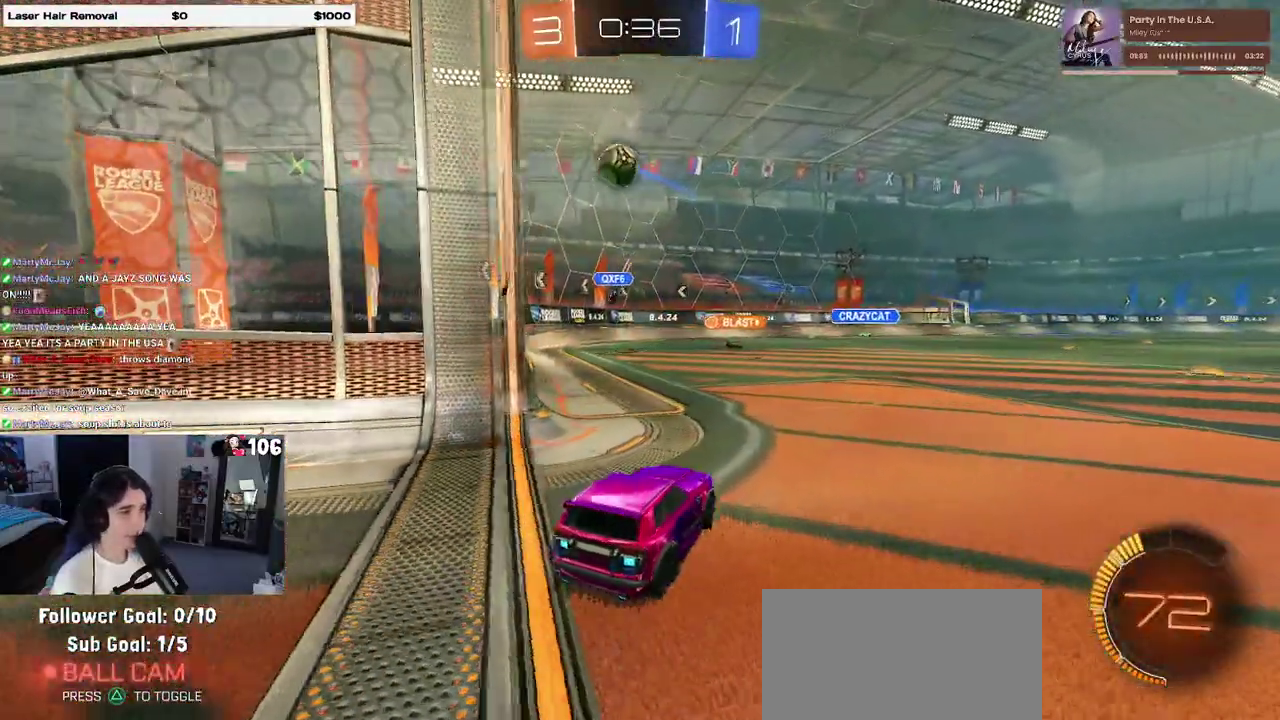
Gameplay with a controller (PlayStation layout); each line is a JSON object with the inputs held at the frame after it. "events" lists button and stick changes between this image and that frame as [ms after this image, input, new state], when the widget could be followed in between. This overlay highlights the sticks when they move; stick clicks (L3 R3) are not distinguishable. Not read: L1 L2.
{"buttons": ["R2"], "left_stick": "center", "right_stick": "center", "events": [[50, "left_stick", "center"], [100, "left_stick", "right"], [200, "left_stick", "center"]]}
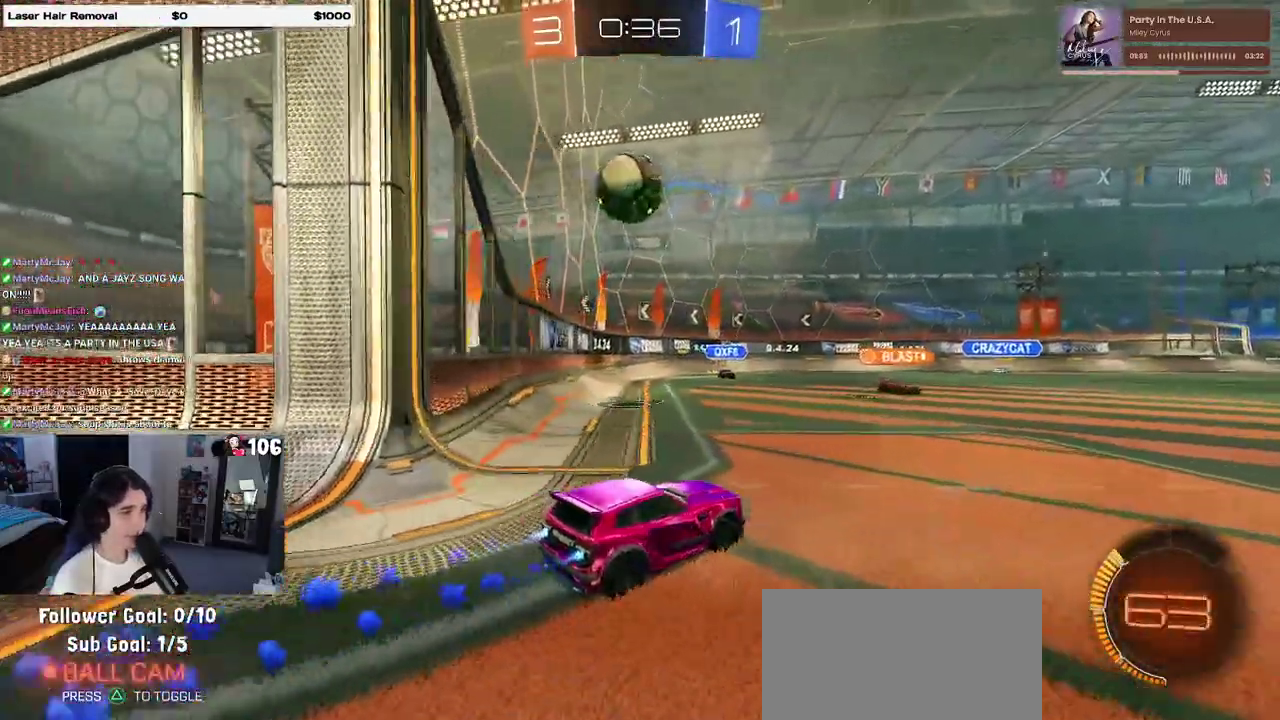
{"buttons": ["CROSS"], "left_stick": "left", "right_stick": "center", "events": [[50, "left_stick", "left"], [100, "left_stick", "down-left"], [167, "CROSS", "down"], [183, "R2", "up"], [183, "left_stick", "down"], [300, "CROSS", "up"], [300, "left_stick", "down-left"], [367, "CROSS", "down"], [500, "left_stick", "left"]]}
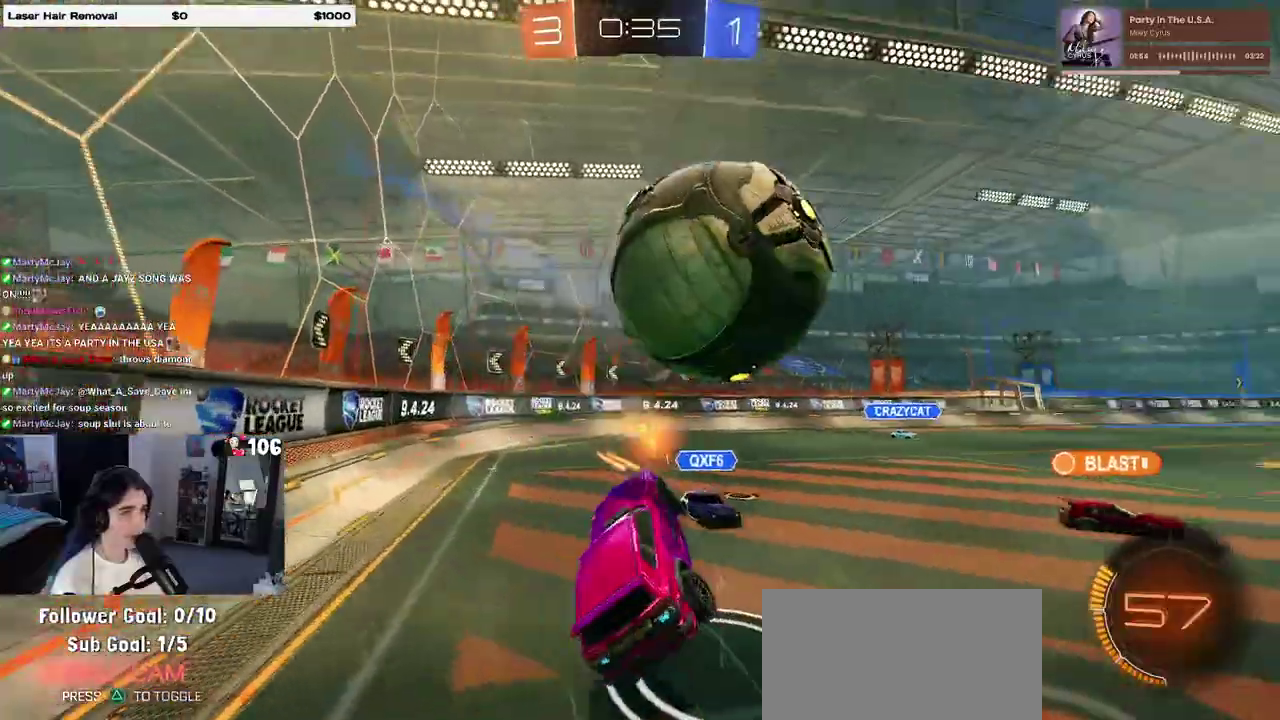
{"buttons": ["SQUARE"], "left_stick": "up-left", "right_stick": "center", "events": [[33, "CROSS", "up"], [100, "left_stick", "down-left"], [150, "left_stick", "down"], [250, "left_stick", "down-right"], [400, "left_stick", "center"], [450, "SQUARE", "down"], [483, "left_stick", "up-left"]]}
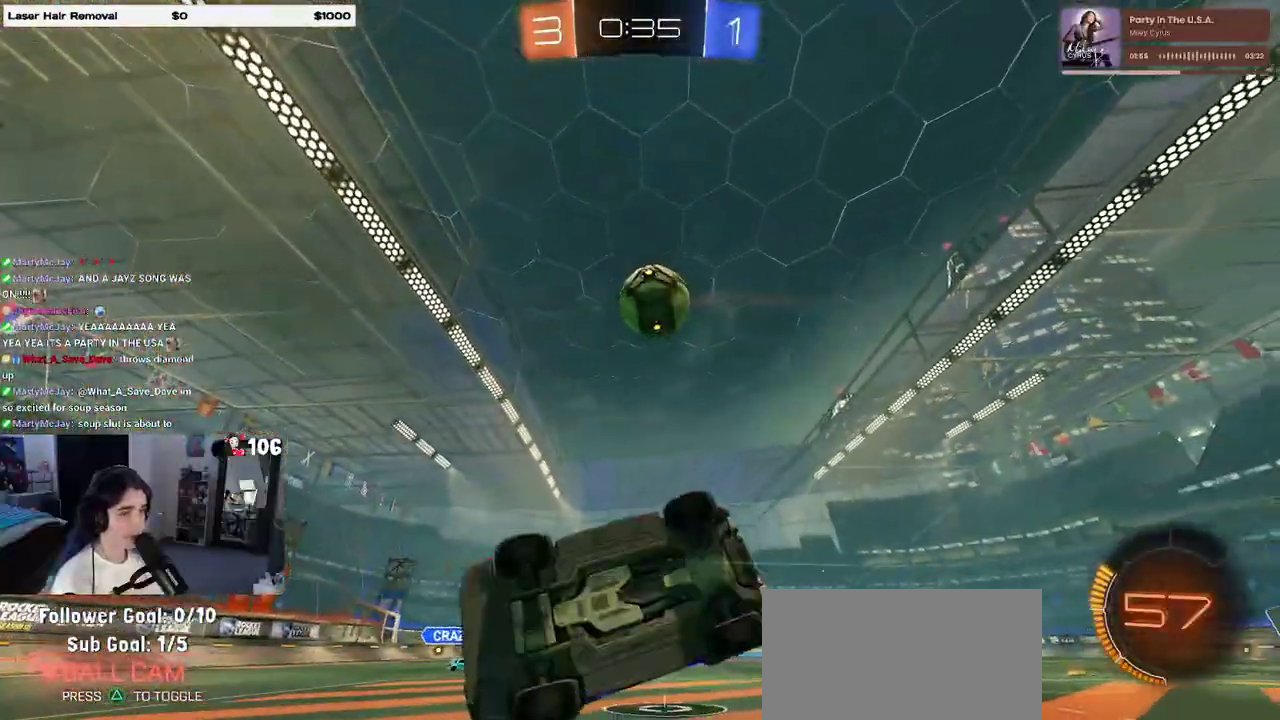
{"buttons": ["R2"], "left_stick": "right", "right_stick": "center", "events": [[100, "SQUARE", "up"], [133, "left_stick", "up"], [250, "R2", "down"], [250, "left_stick", "up-right"], [367, "left_stick", "right"], [433, "left_stick", "center"], [483, "left_stick", "right"]]}
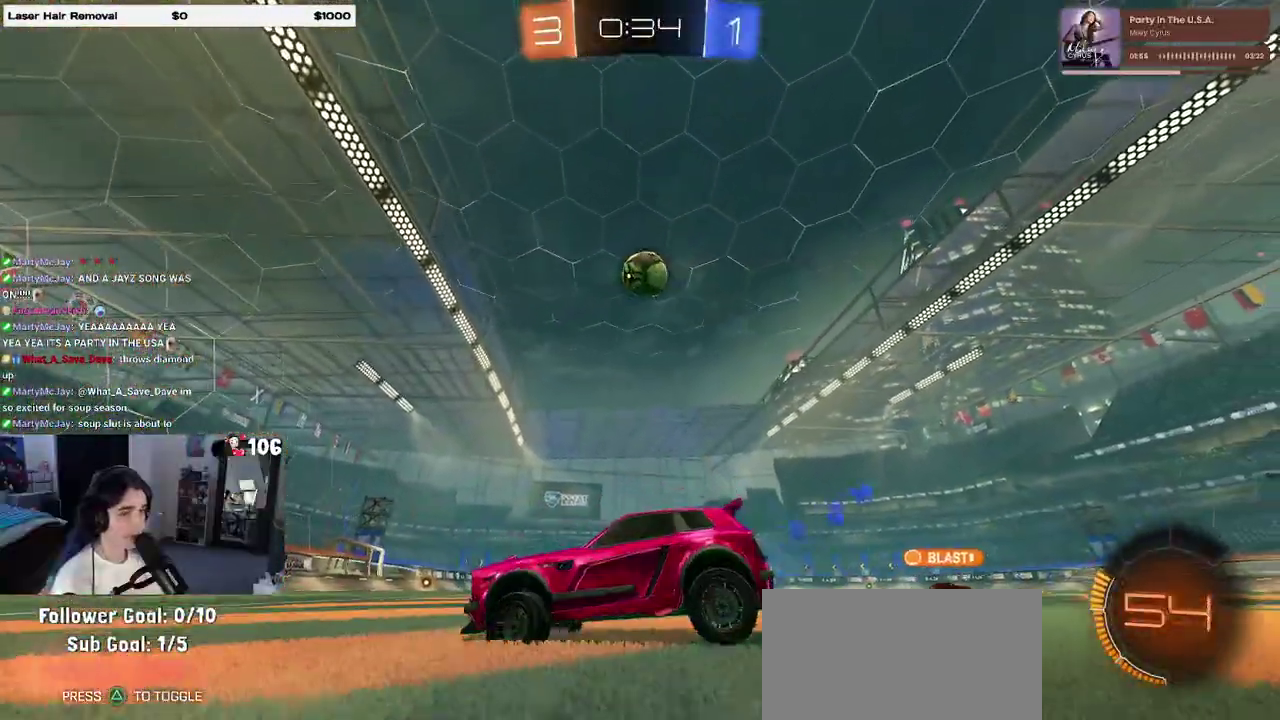
{"buttons": ["R2"], "left_stick": "left", "right_stick": "center", "events": [[283, "left_stick", "left"]]}
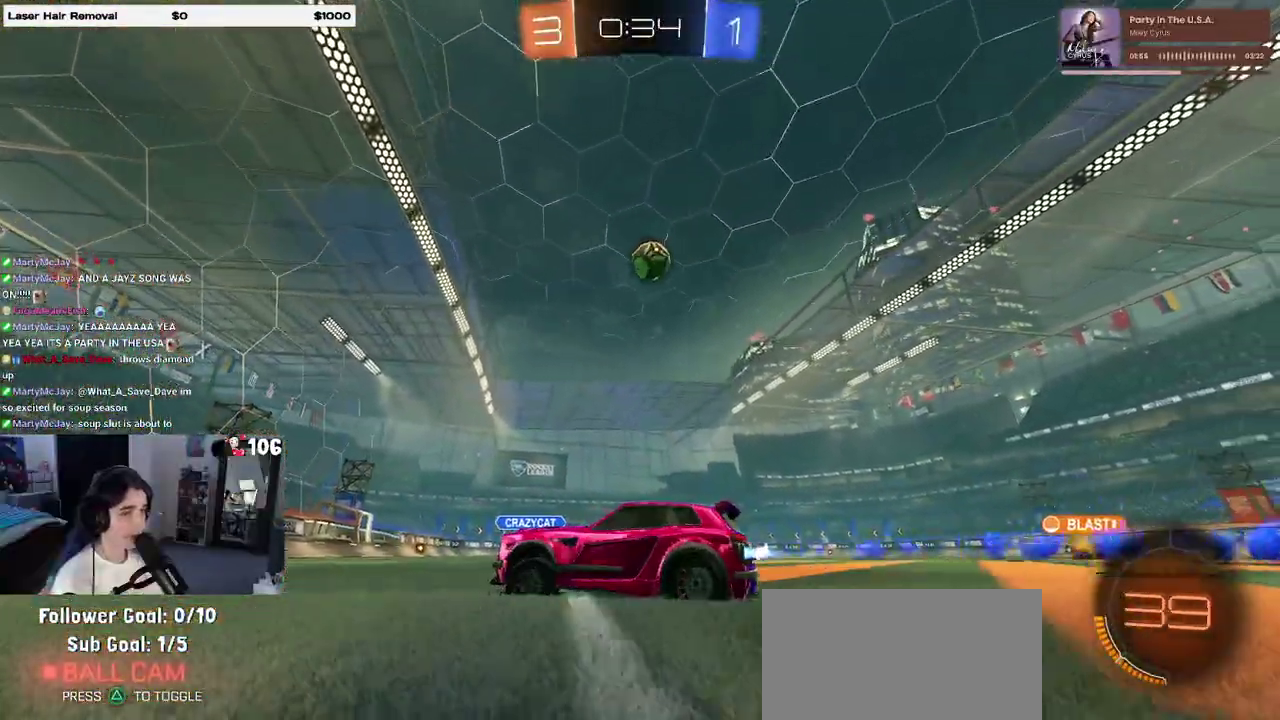
{"buttons": ["R2"], "left_stick": "center", "right_stick": "center", "events": [[67, "left_stick", "center"], [133, "left_stick", "right"], [150, "SQUARE", "down"], [267, "SQUARE", "up"], [500, "left_stick", "center"]]}
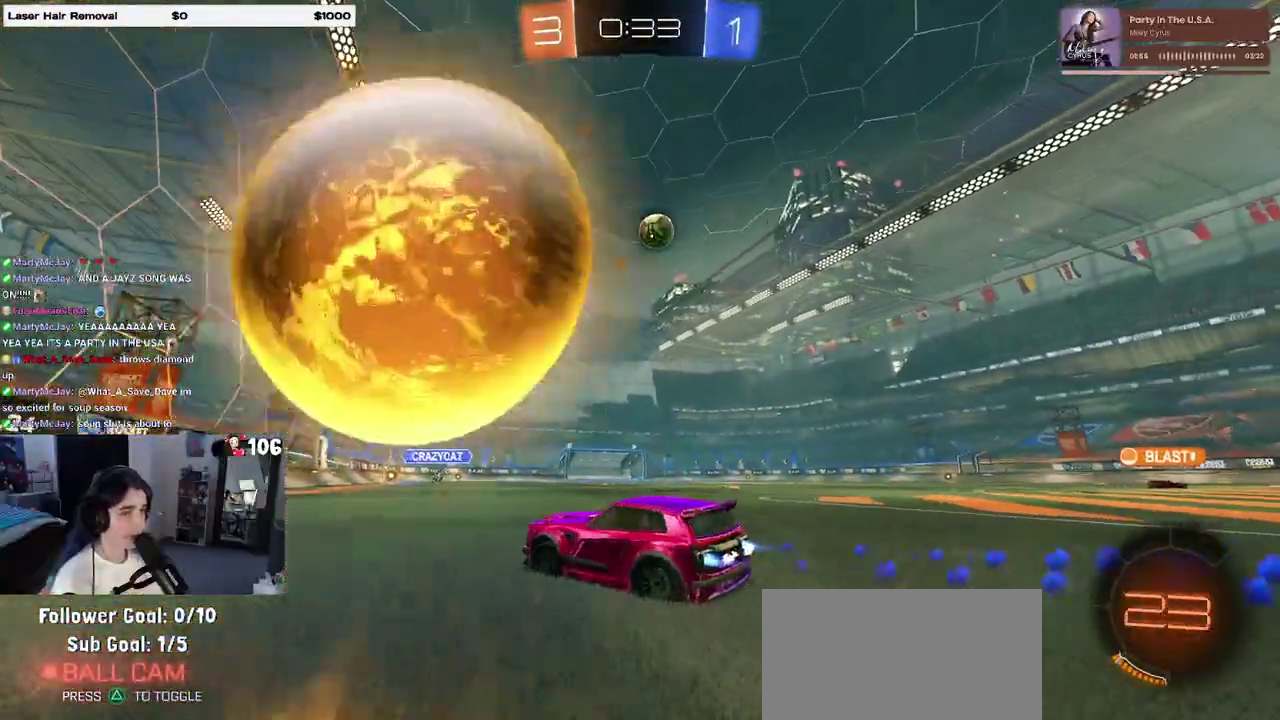
{"buttons": ["R2"], "left_stick": "center", "right_stick": "center", "events": []}
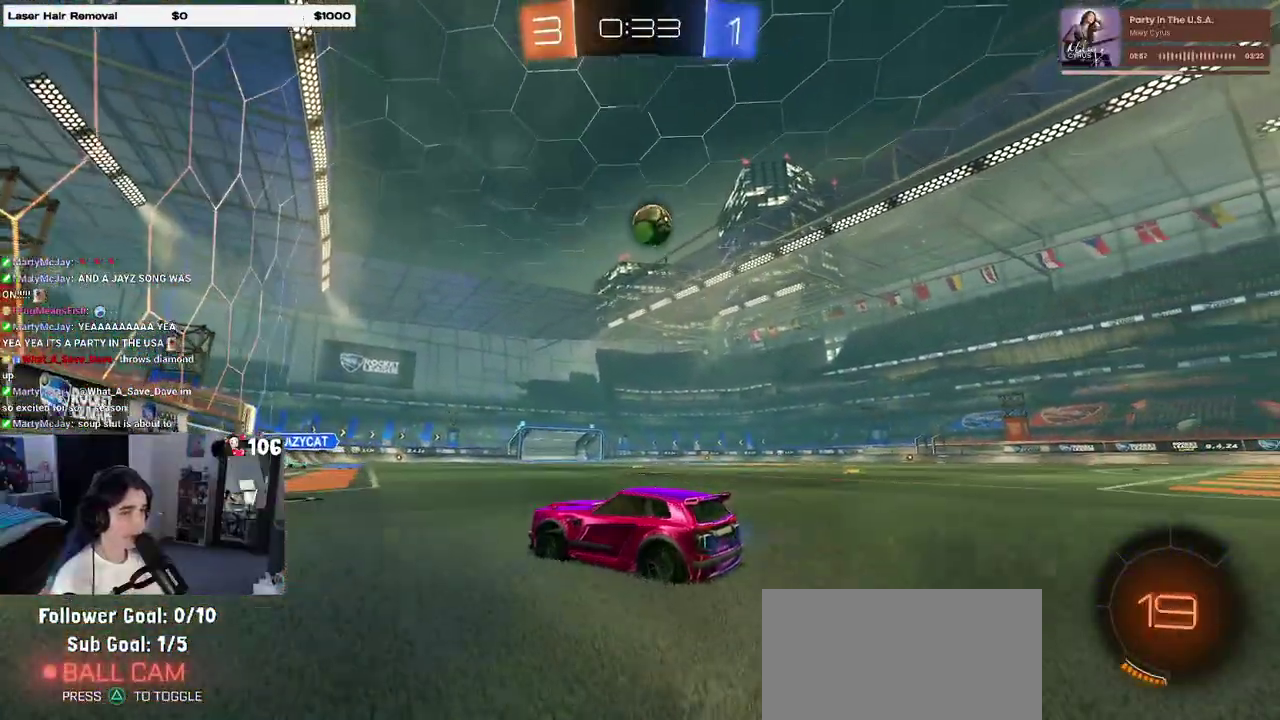
{"buttons": ["R2"], "left_stick": "center", "right_stick": "center", "events": [[183, "left_stick", "right"], [450, "left_stick", "center"]]}
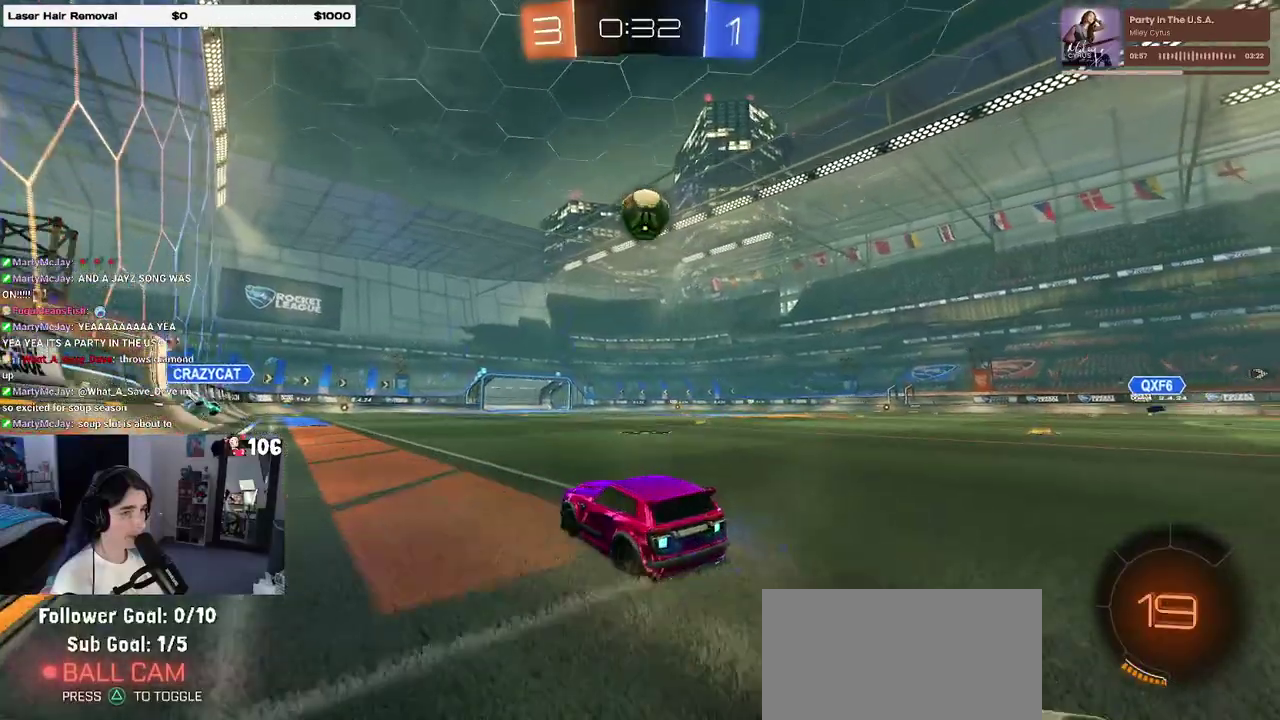
{"buttons": ["R2"], "left_stick": "center", "right_stick": "center", "events": [[383, "left_stick", "right"], [450, "left_stick", "center"]]}
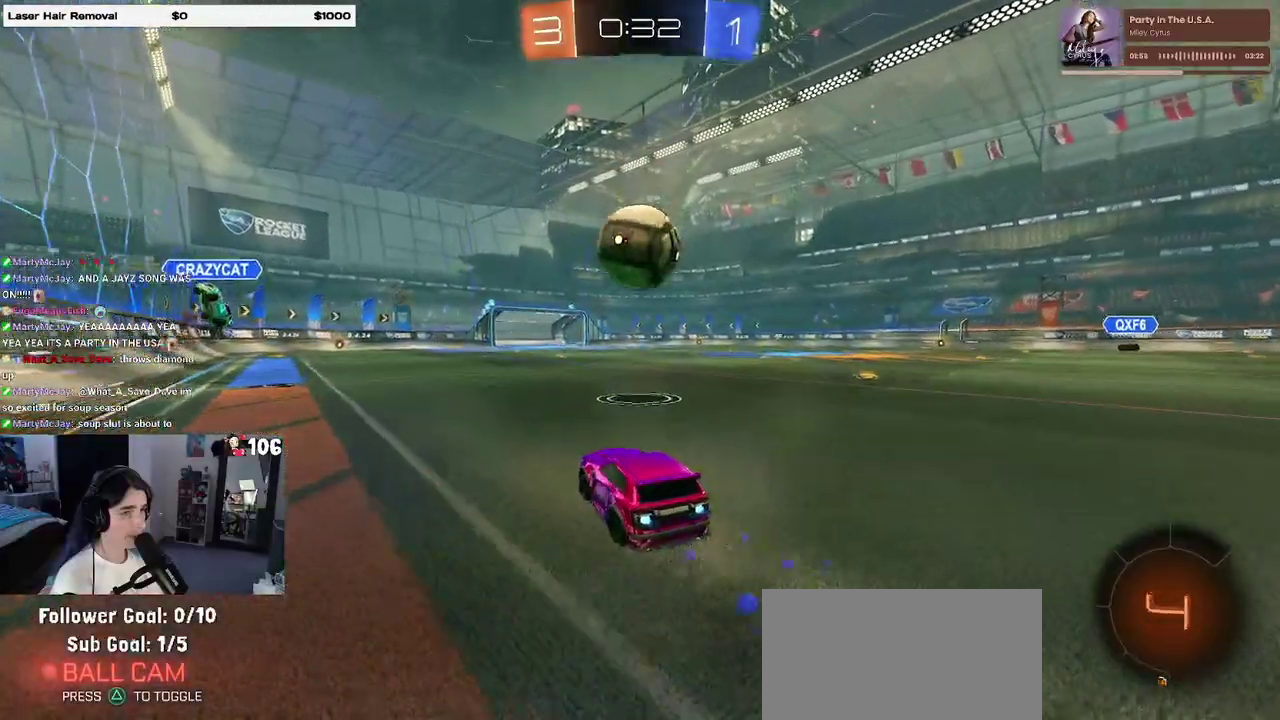
{"buttons": ["R2"], "left_stick": "right", "right_stick": "center", "events": [[17, "left_stick", "left"], [50, "CROSS", "down"], [167, "CROSS", "up"], [200, "left_stick", "right"], [217, "CROSS", "down"], [383, "CROSS", "up"]]}
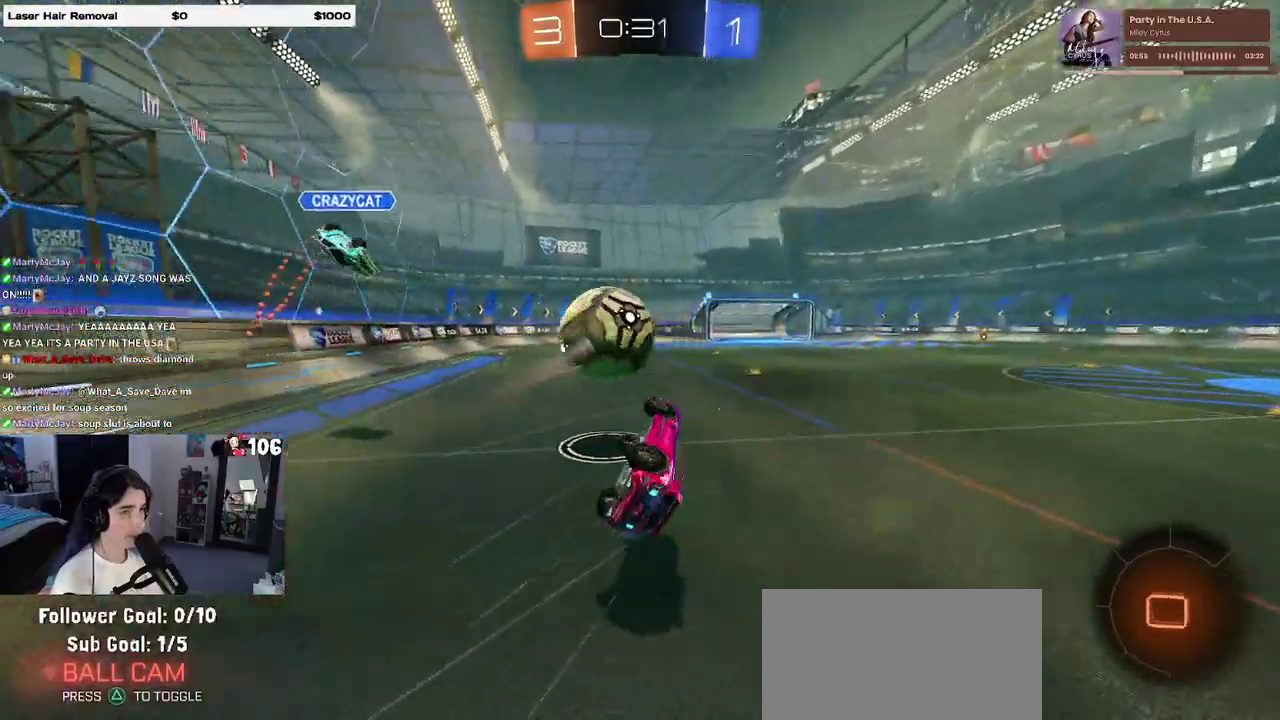
{"buttons": ["R2"], "left_stick": "right", "right_stick": "center", "events": [[17, "SQUARE", "down"], [400, "SQUARE", "up"]]}
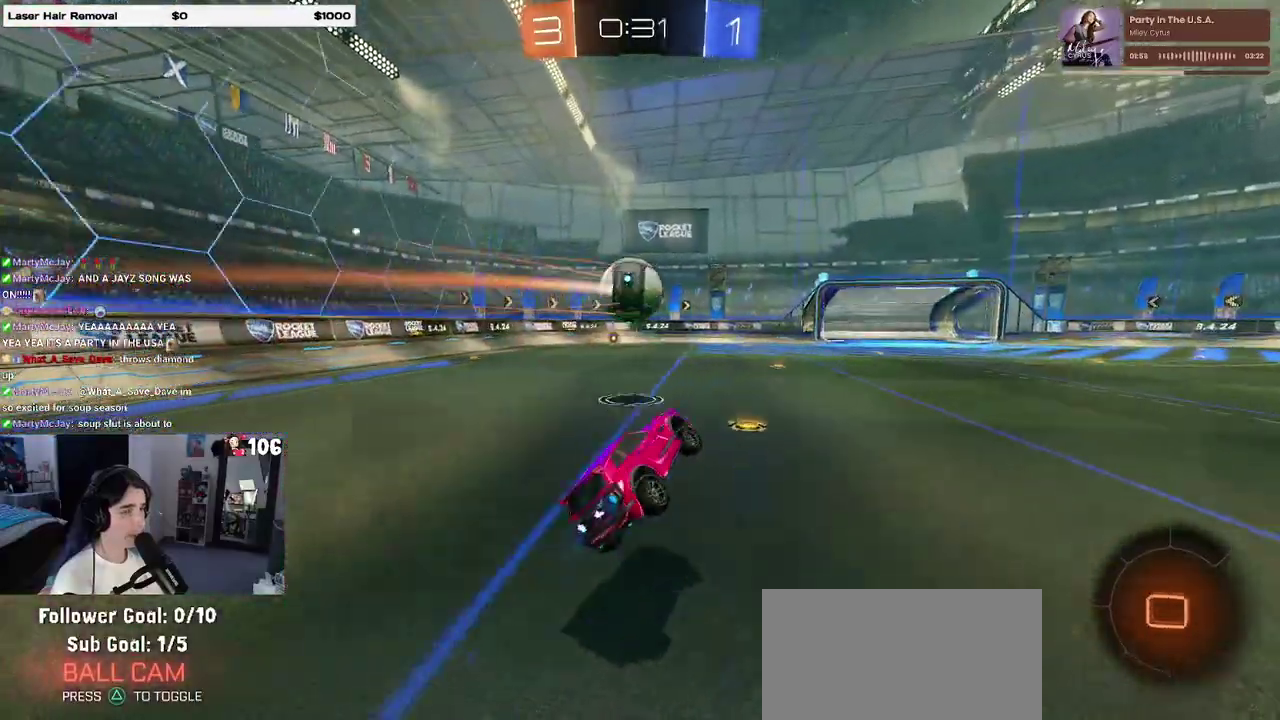
{"buttons": ["R2"], "left_stick": "left", "right_stick": "center", "events": [[17, "left_stick", "center"], [283, "left_stick", "left"]]}
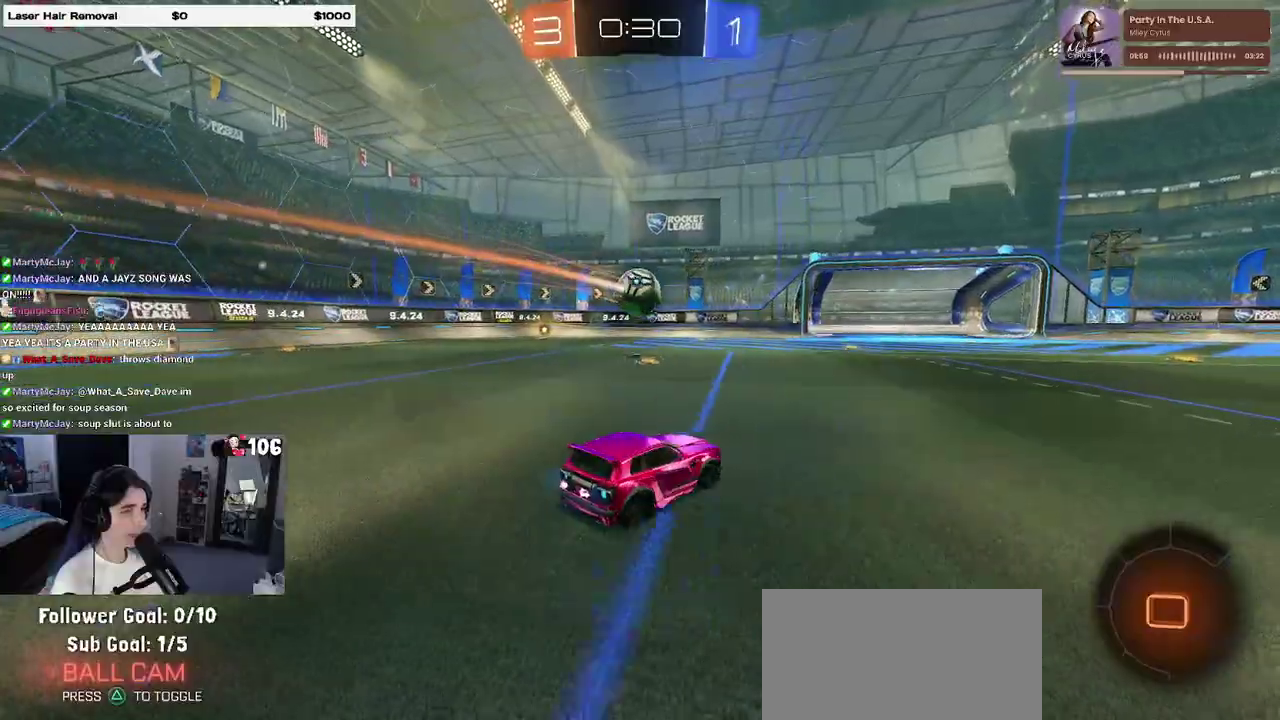
{"buttons": ["R2"], "left_stick": "left", "right_stick": "center", "events": [[33, "left_stick", "center"], [500, "left_stick", "left"]]}
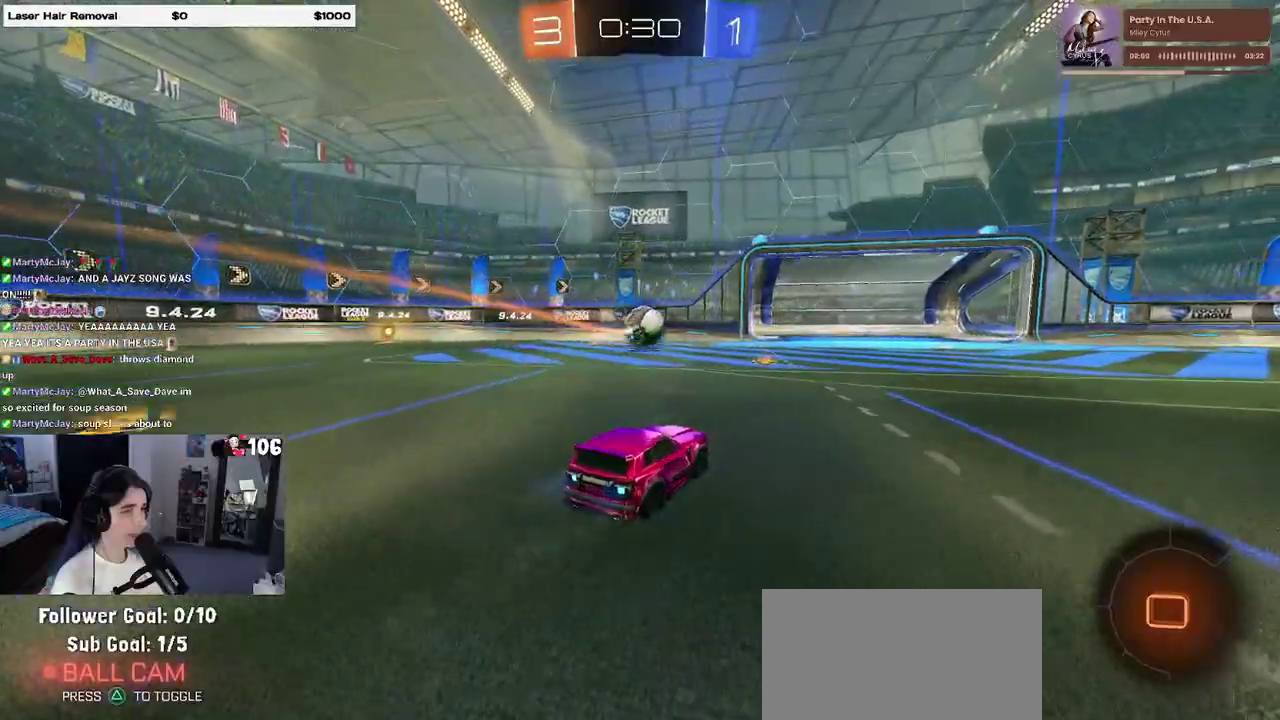
{"buttons": ["R2"], "left_stick": "down", "right_stick": "center", "events": [[67, "left_stick", "center"], [400, "CROSS", "down"], [400, "left_stick", "down-left"], [483, "left_stick", "down"], [500, "CROSS", "up"]]}
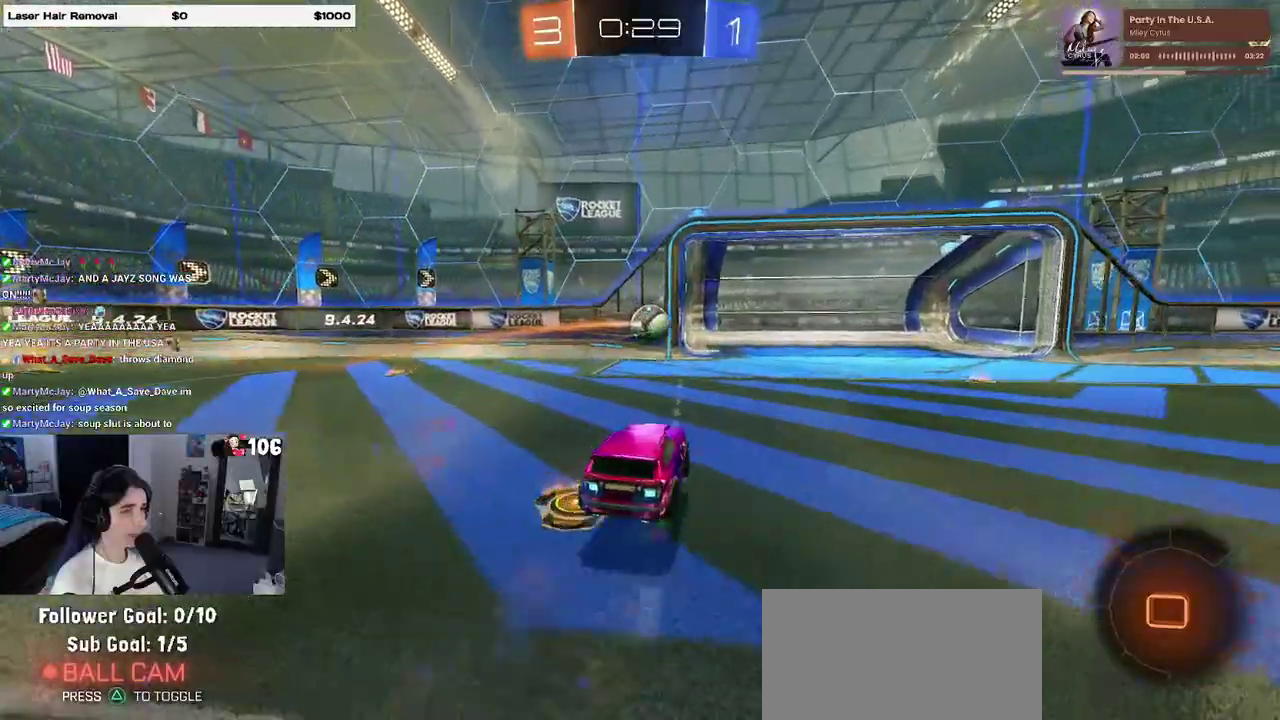
{"buttons": ["CROSS"], "left_stick": "up-left", "right_stick": "center", "events": [[17, "R2", "up"], [50, "left_stick", "center"], [367, "left_stick", "up-left"], [433, "CROSS", "down"]]}
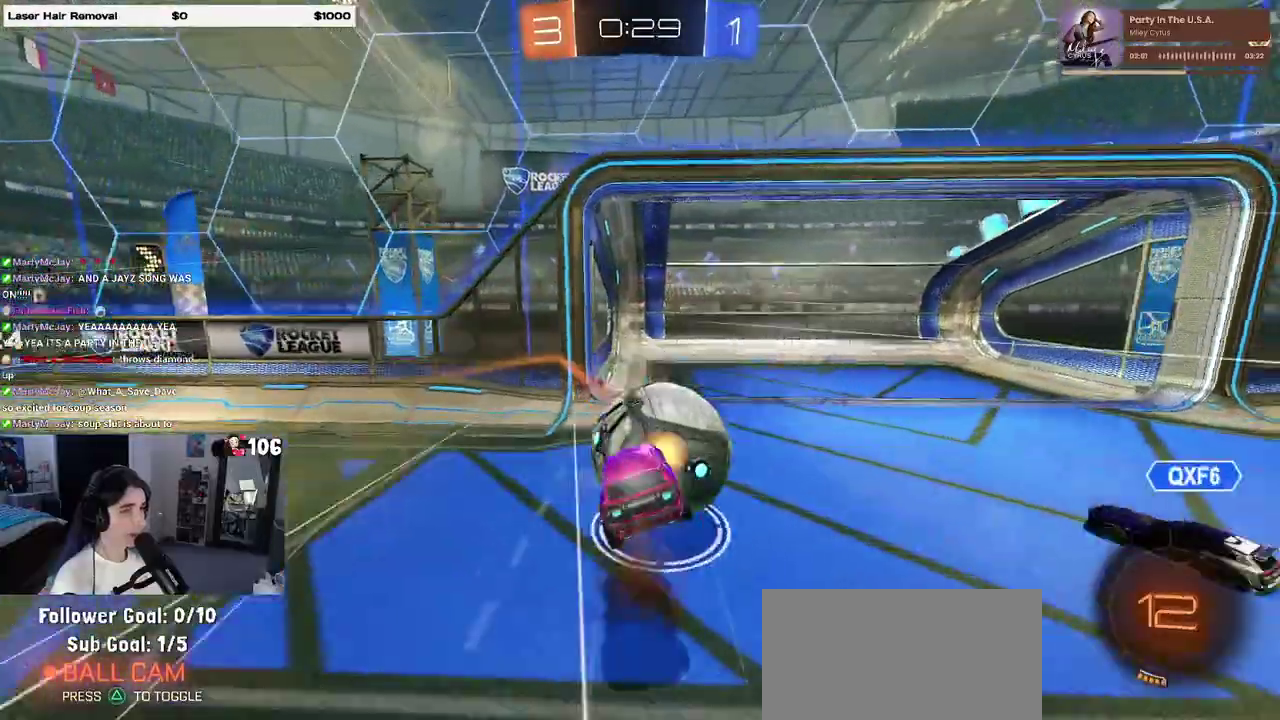
{"buttons": ["TRIANGLE"], "left_stick": "down-left", "right_stick": "center", "events": [[50, "CROSS", "up"], [117, "left_stick", "down"], [367, "left_stick", "down-left"], [450, "TRIANGLE", "down"]]}
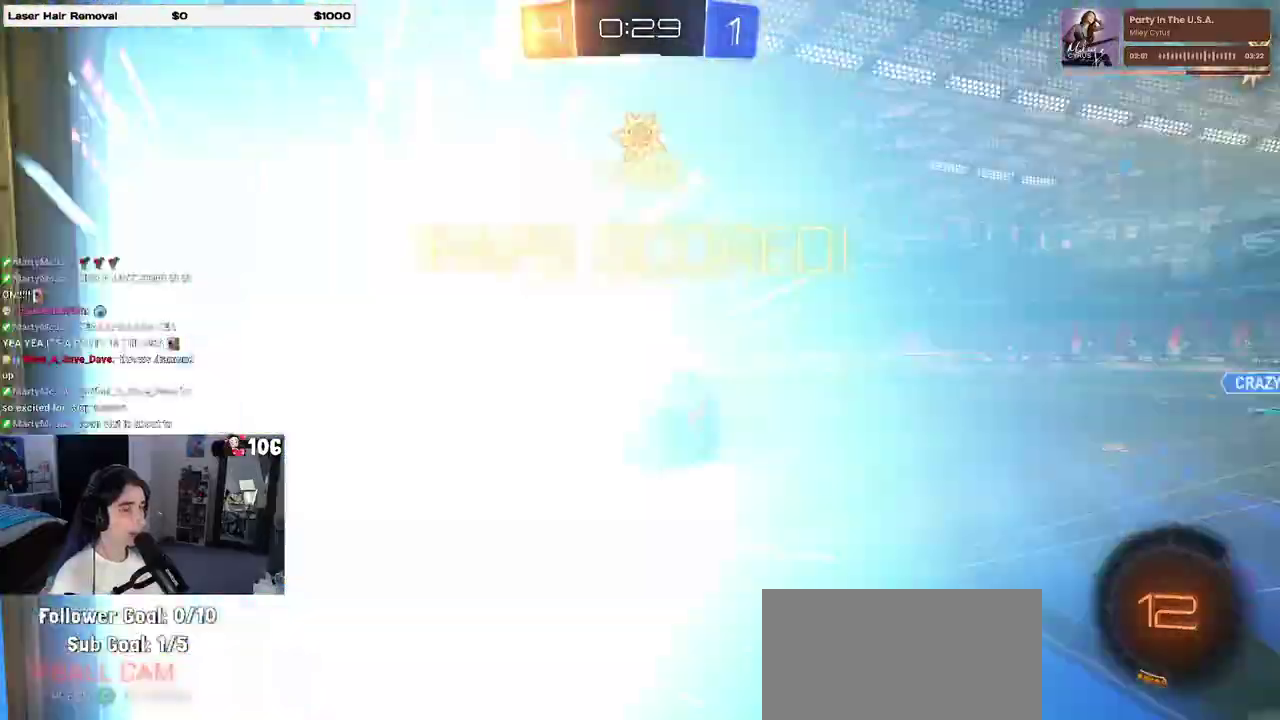
{"buttons": [], "left_stick": "down-right", "right_stick": "center", "events": [[100, "TRIANGLE", "up"], [133, "left_stick", "down"], [250, "left_stick", "down-right"]]}
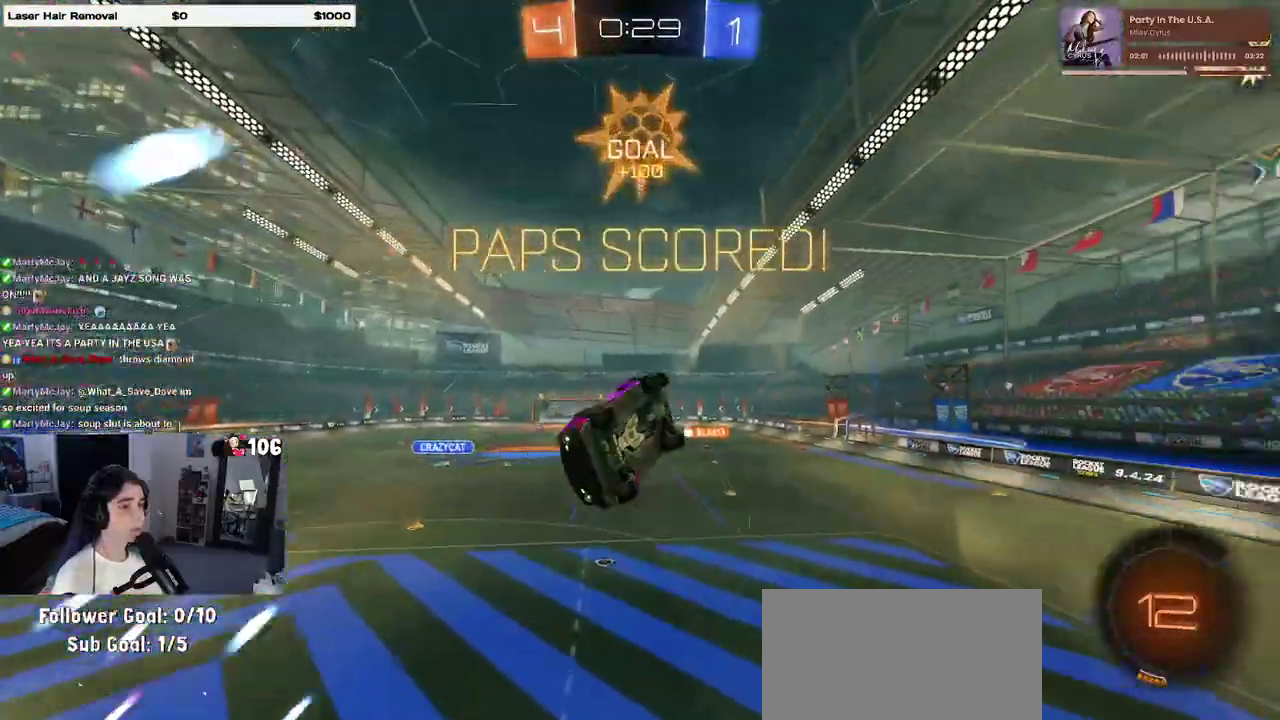
{"buttons": [], "left_stick": "down-right", "right_stick": "center", "events": [[250, "left_stick", "down"], [433, "left_stick", "down-right"]]}
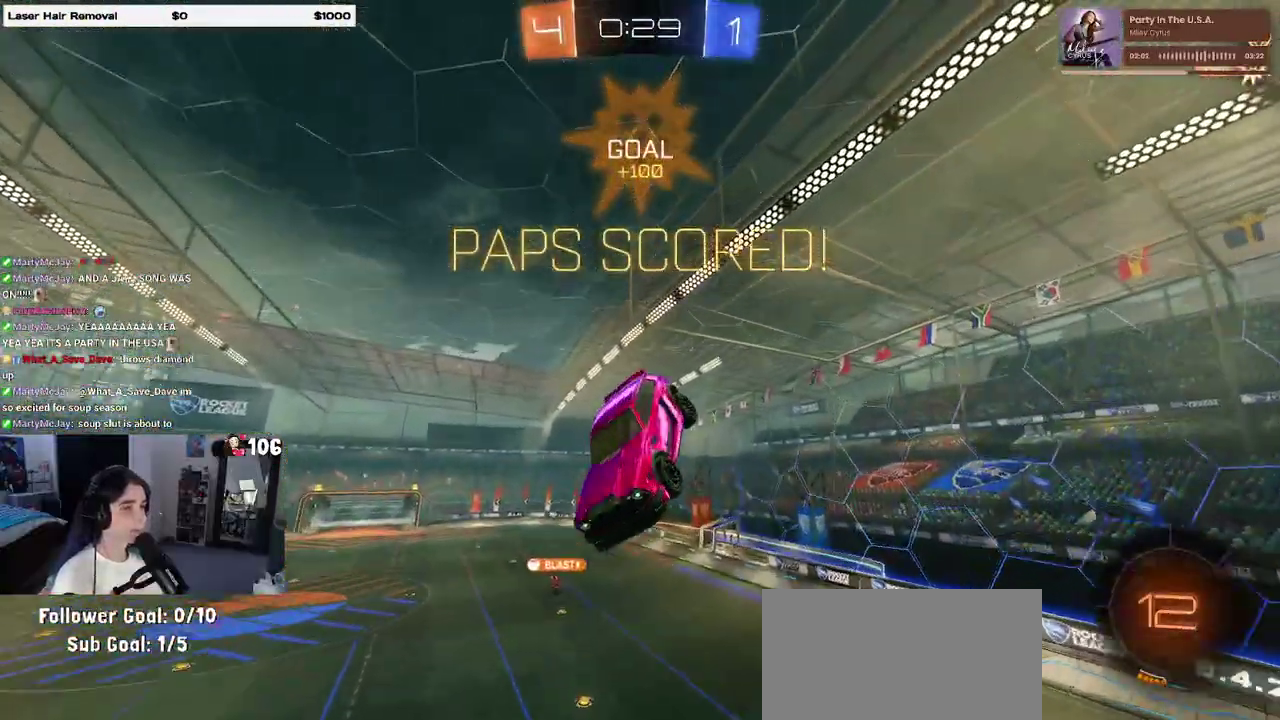
{"buttons": [], "left_stick": "up-left", "right_stick": "center", "events": [[300, "left_stick", "up"], [350, "left_stick", "up-left"]]}
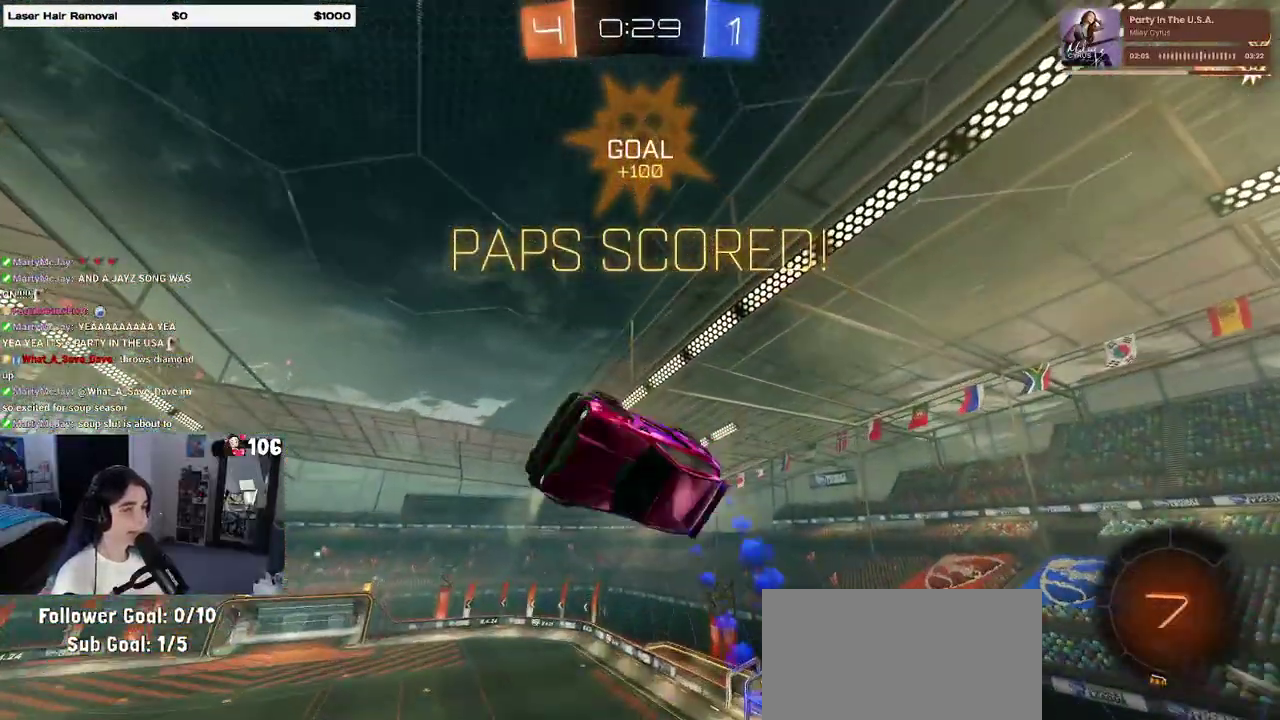
{"buttons": ["SQUARE"], "left_stick": "down-right", "right_stick": "center", "events": [[200, "left_stick", "left"], [367, "left_stick", "down"], [383, "SQUARE", "down"], [417, "left_stick", "down-right"]]}
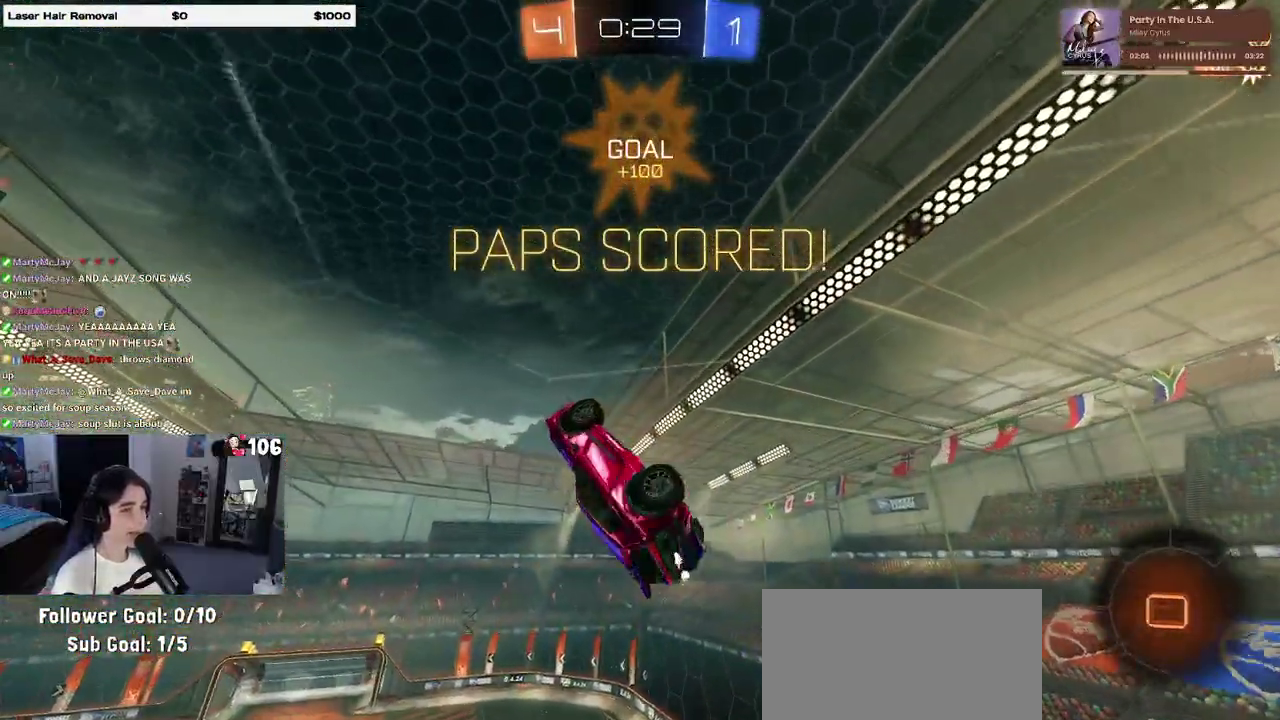
{"buttons": [], "left_stick": "up", "right_stick": "center", "events": [[167, "SQUARE", "up"], [183, "left_stick", "left"], [367, "CROSS", "down"], [450, "left_stick", "up-left"], [467, "CROSS", "up"], [500, "left_stick", "up"]]}
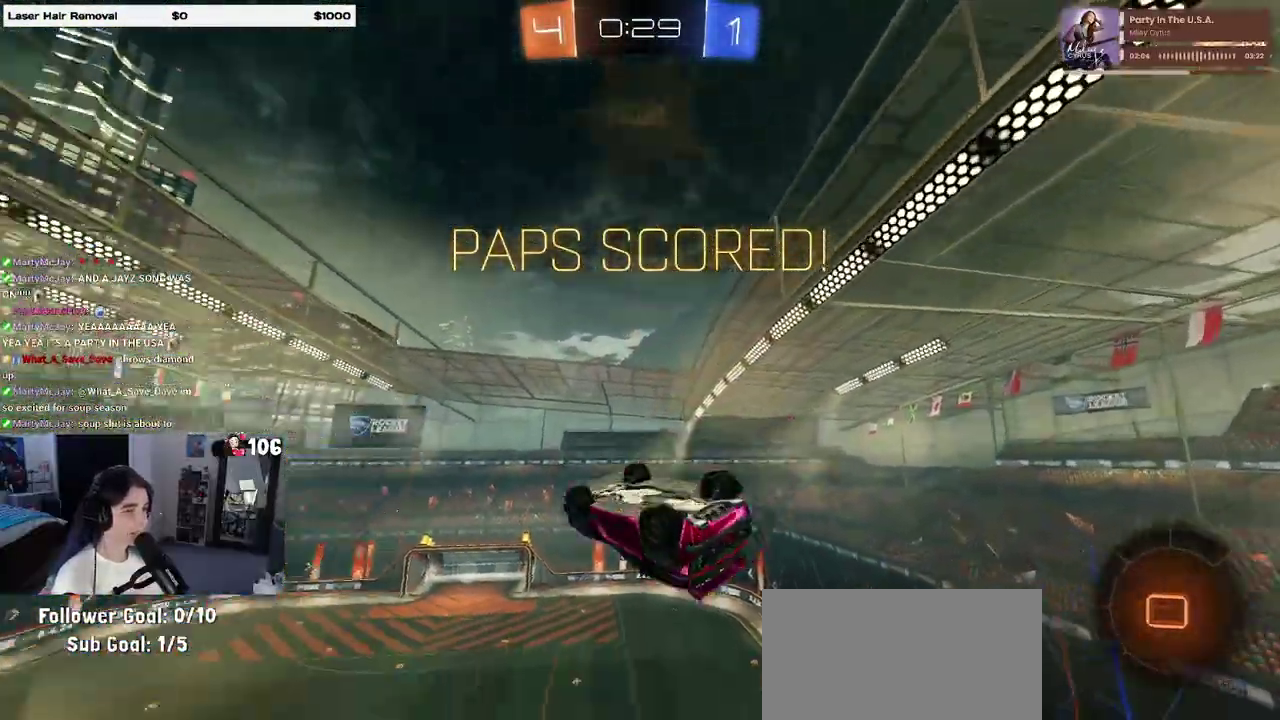
{"buttons": [], "left_stick": "up-right", "right_stick": "center", "events": [[50, "left_stick", "up-right"], [100, "CROSS", "down"], [200, "CROSS", "up"], [300, "CROSS", "down"], [417, "CROSS", "up"]]}
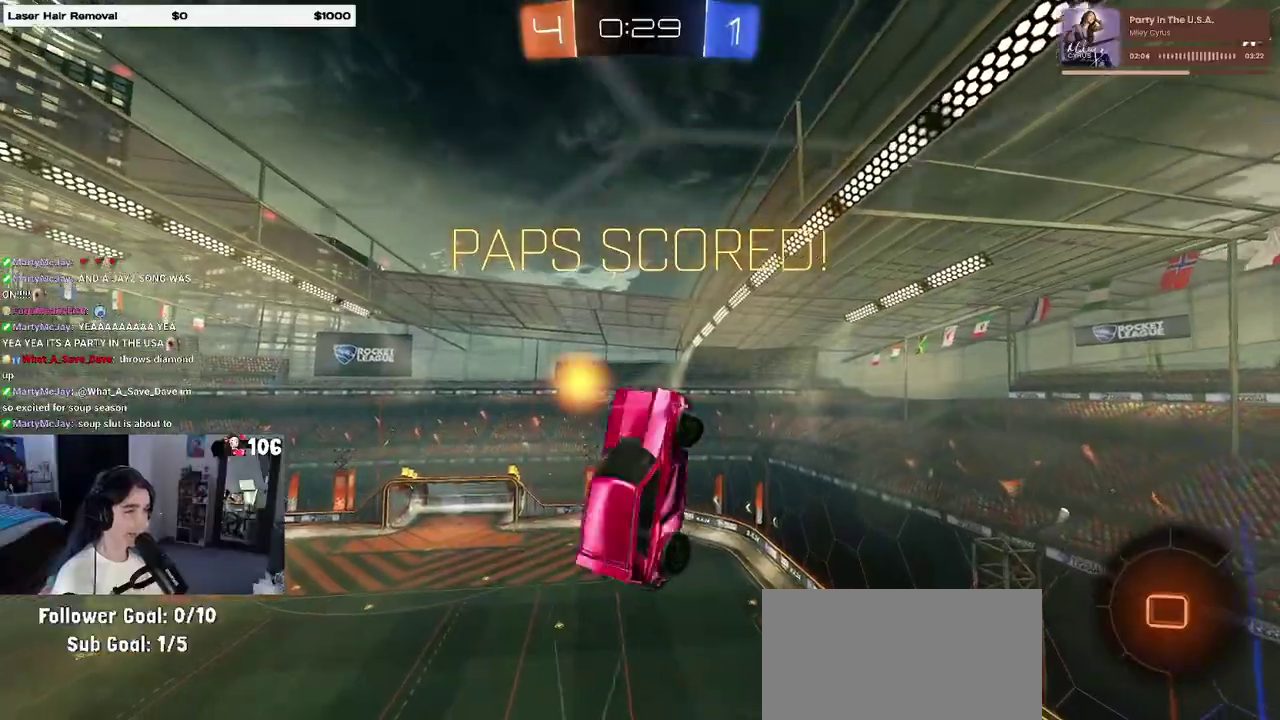
{"buttons": ["R3"], "left_stick": "right", "right_stick": "center"}
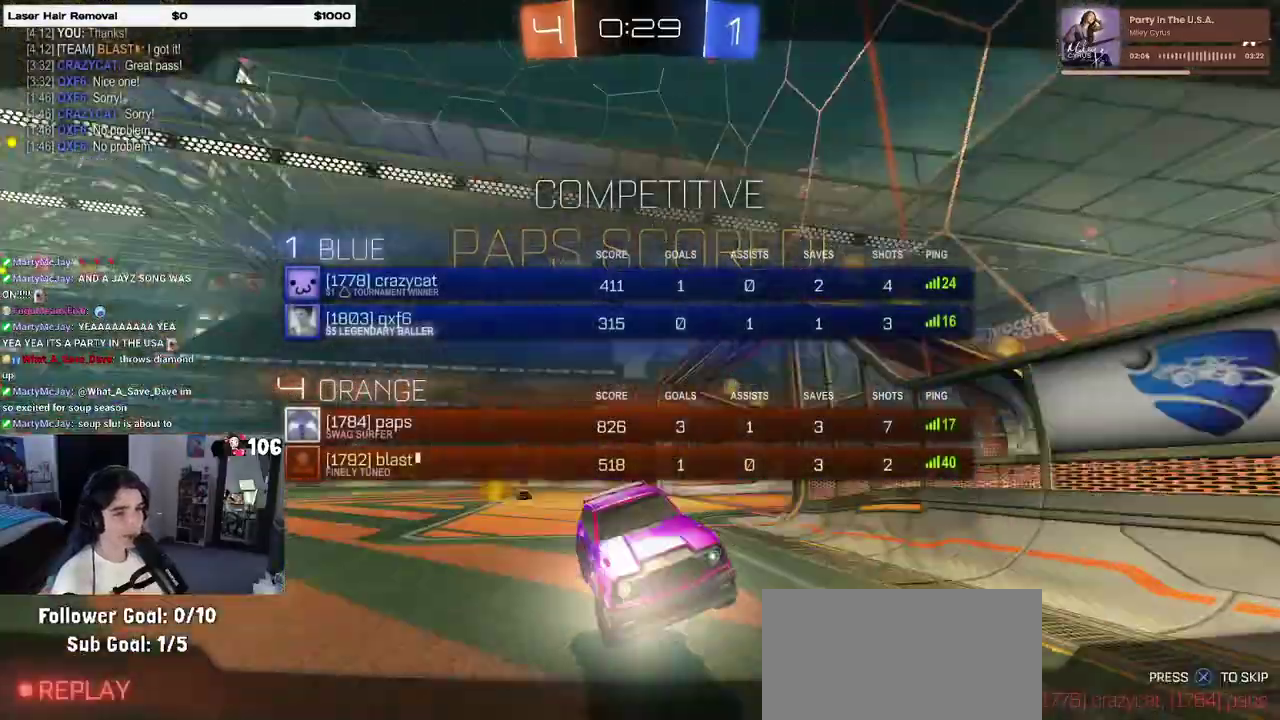
{"buttons": [], "left_stick": "center", "right_stick": "center"}
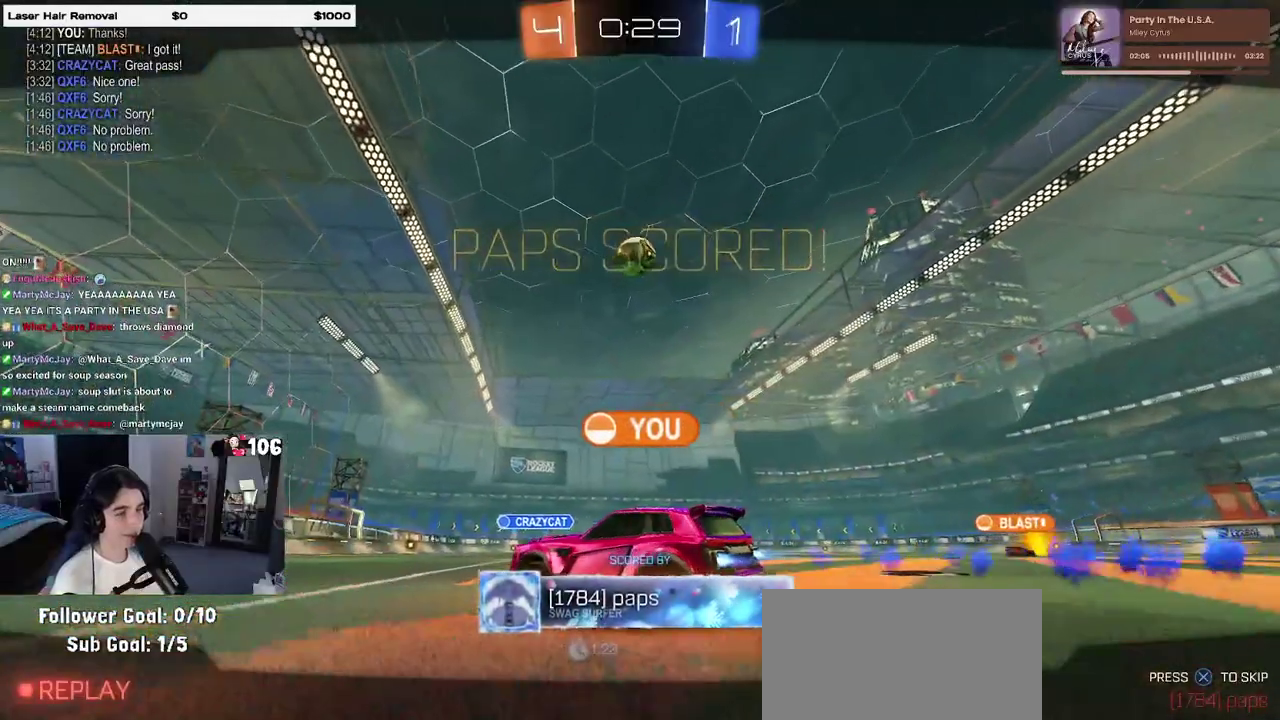
{"buttons": [], "left_stick": "center", "right_stick": "center", "events": [[17, "CROSS", "down"], [150, "CROSS", "up"]]}
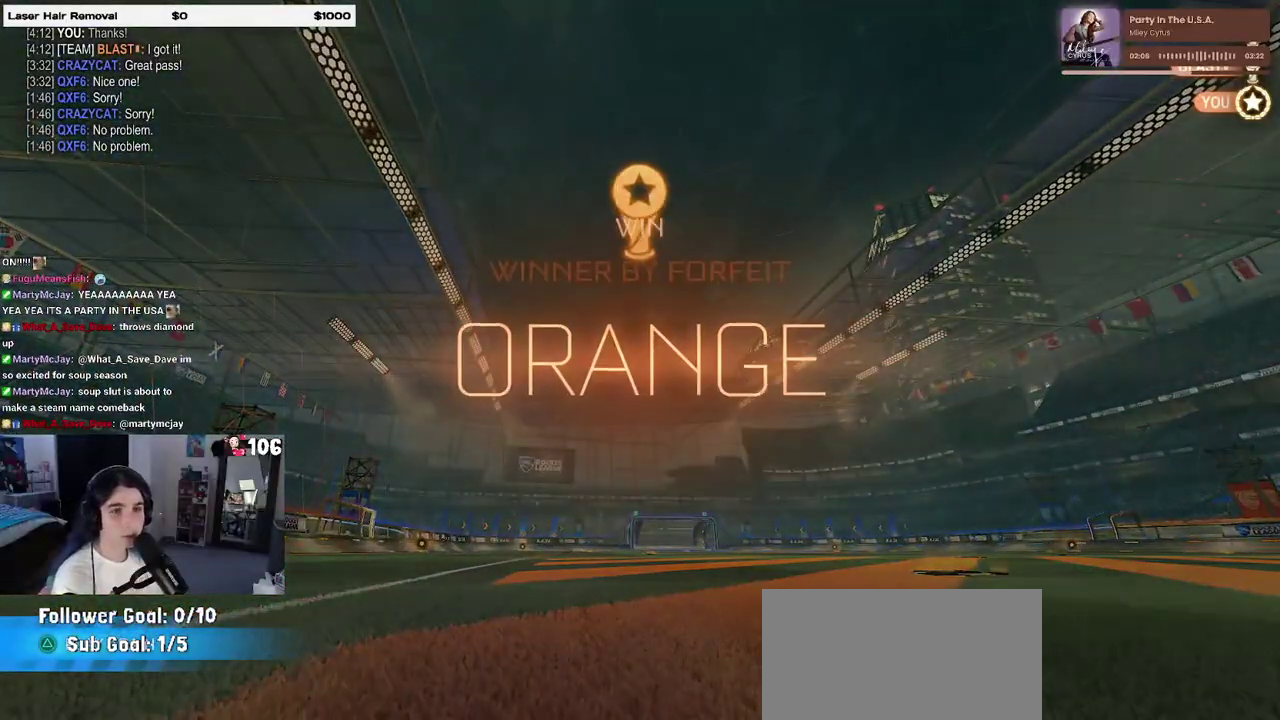
{"buttons": [], "left_stick": "center", "right_stick": "center", "events": []}
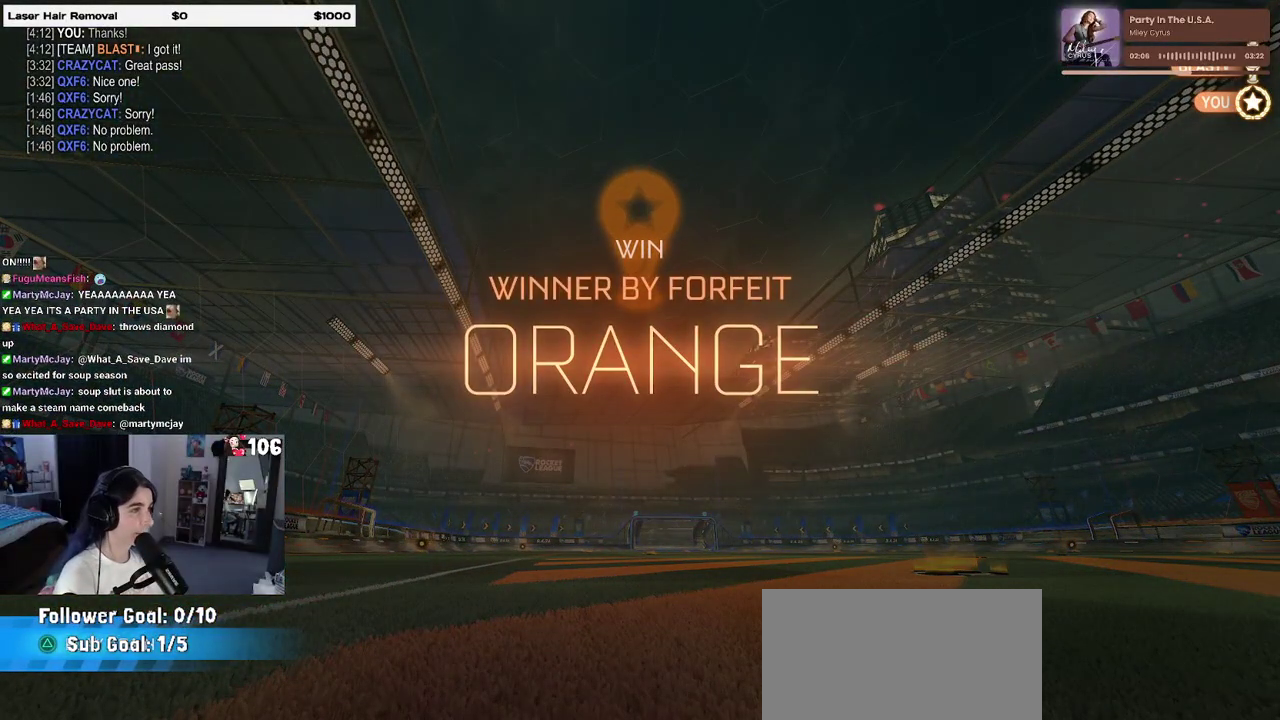
{"buttons": ["DPAD_DOWN"], "left_stick": "center", "right_stick": "center", "events": [[133, "START", "down"], [267, "START", "up"], [383, "DPAD_DOWN", "down"]]}
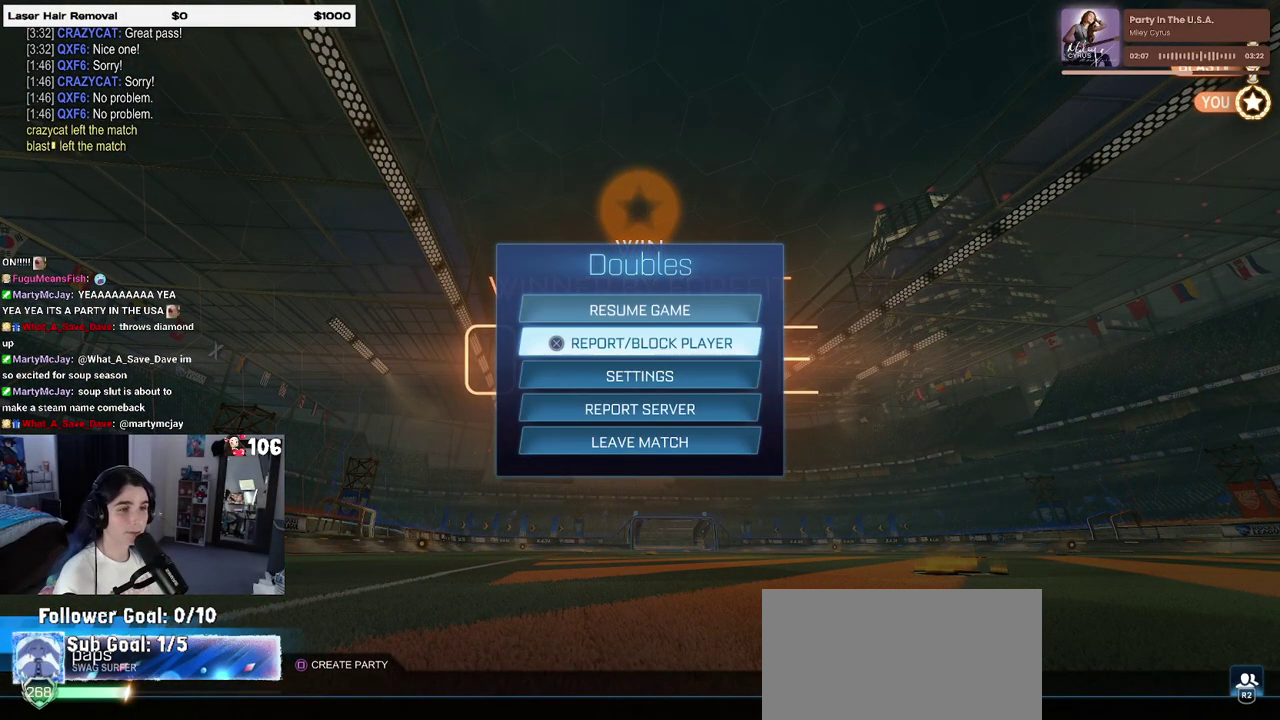
{"buttons": [], "left_stick": "center", "right_stick": "center", "events": [[300, "DPAD_DOWN", "up"]]}
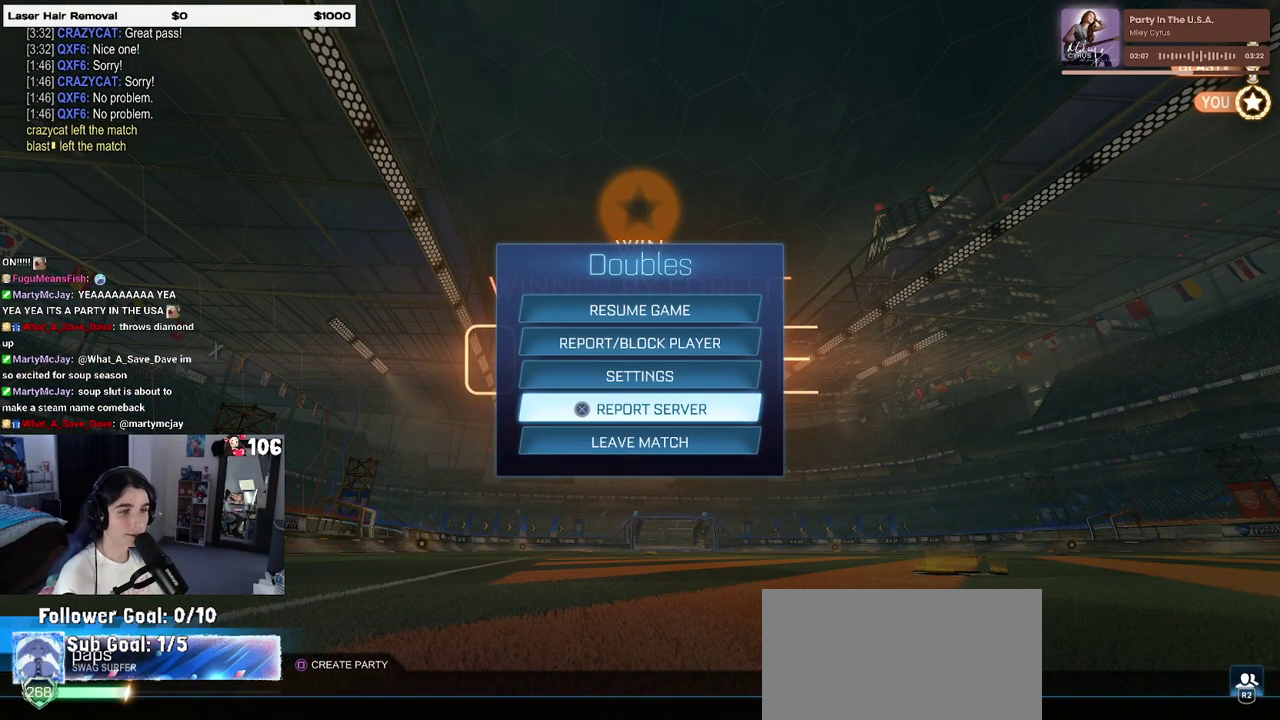
{"buttons": ["DPAD_LEFT"], "left_stick": "center", "right_stick": "center", "events": [[33, "DPAD_DOWN", "down"], [133, "DPAD_DOWN", "up"], [167, "CROSS", "down"], [250, "CROSS", "up"], [367, "DPAD_LEFT", "down"], [400, "CROSS", "down"], [483, "CROSS", "up"]]}
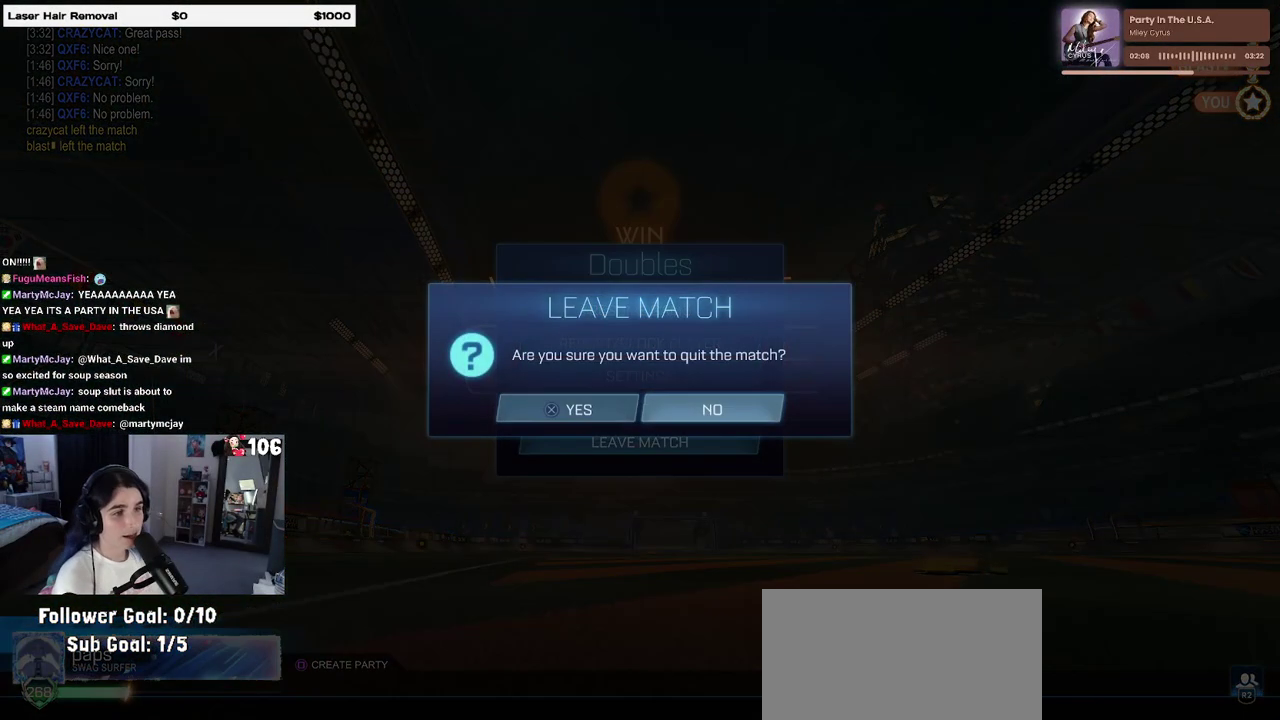
{"buttons": [], "left_stick": "center", "right_stick": "center", "events": [[17, "DPAD_LEFT", "up"]]}